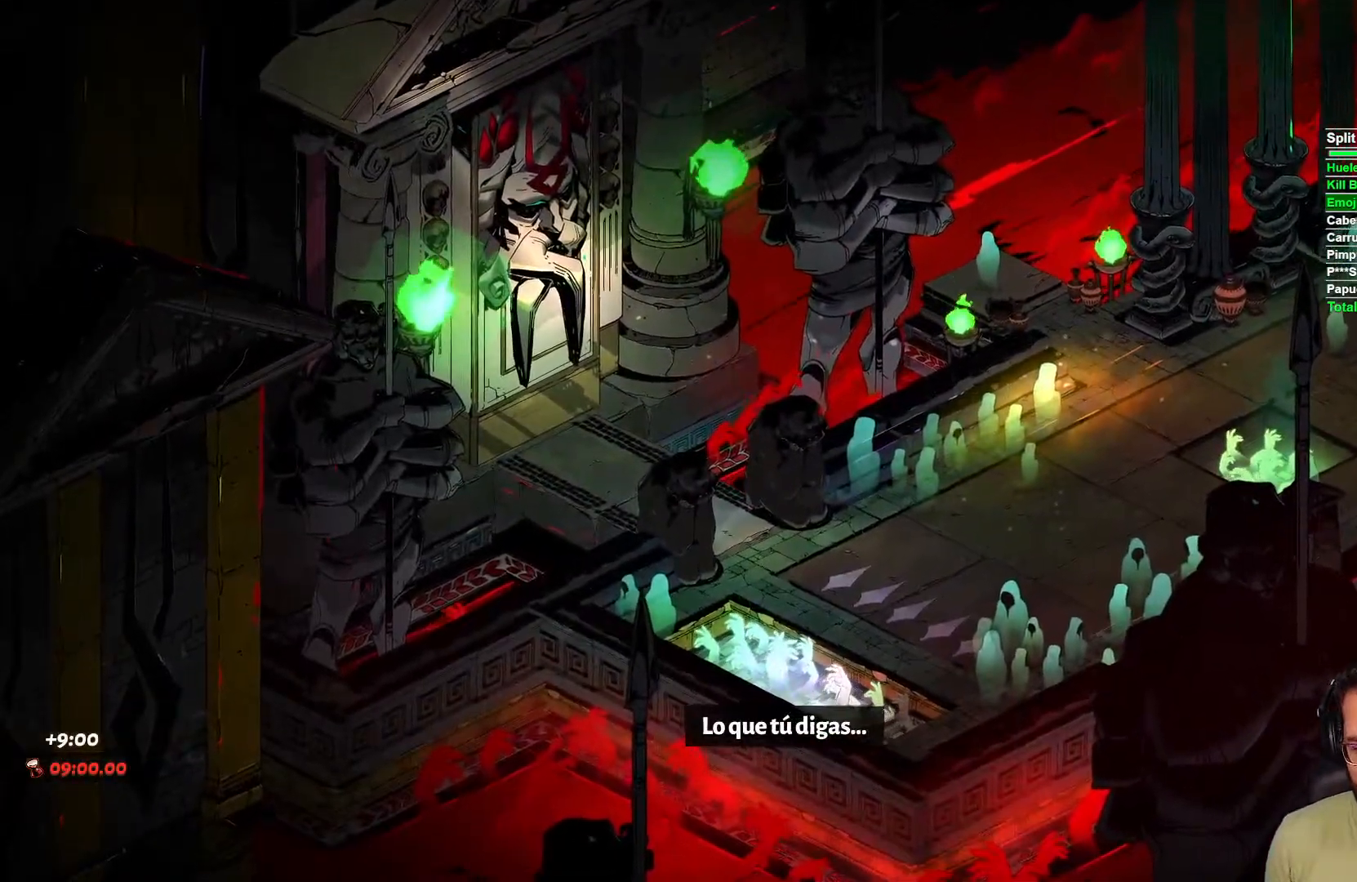
Gameplay with a controller (Xbox layout); each line is a JSON object with the inputs held at the frame after it. "events" lists button and stick changes between this image and that frame as [ms after this image, input, new state], when the widget could be followed in between.
{"buttons": ["L2"], "left_stick": "right", "right_stick": "center", "events": [[17, "L2", "down"], [117, "L2", "up"], [267, "L2", "down"], [333, "left_stick", "right"], [350, "L2", "up"], [467, "L2", "down"]]}
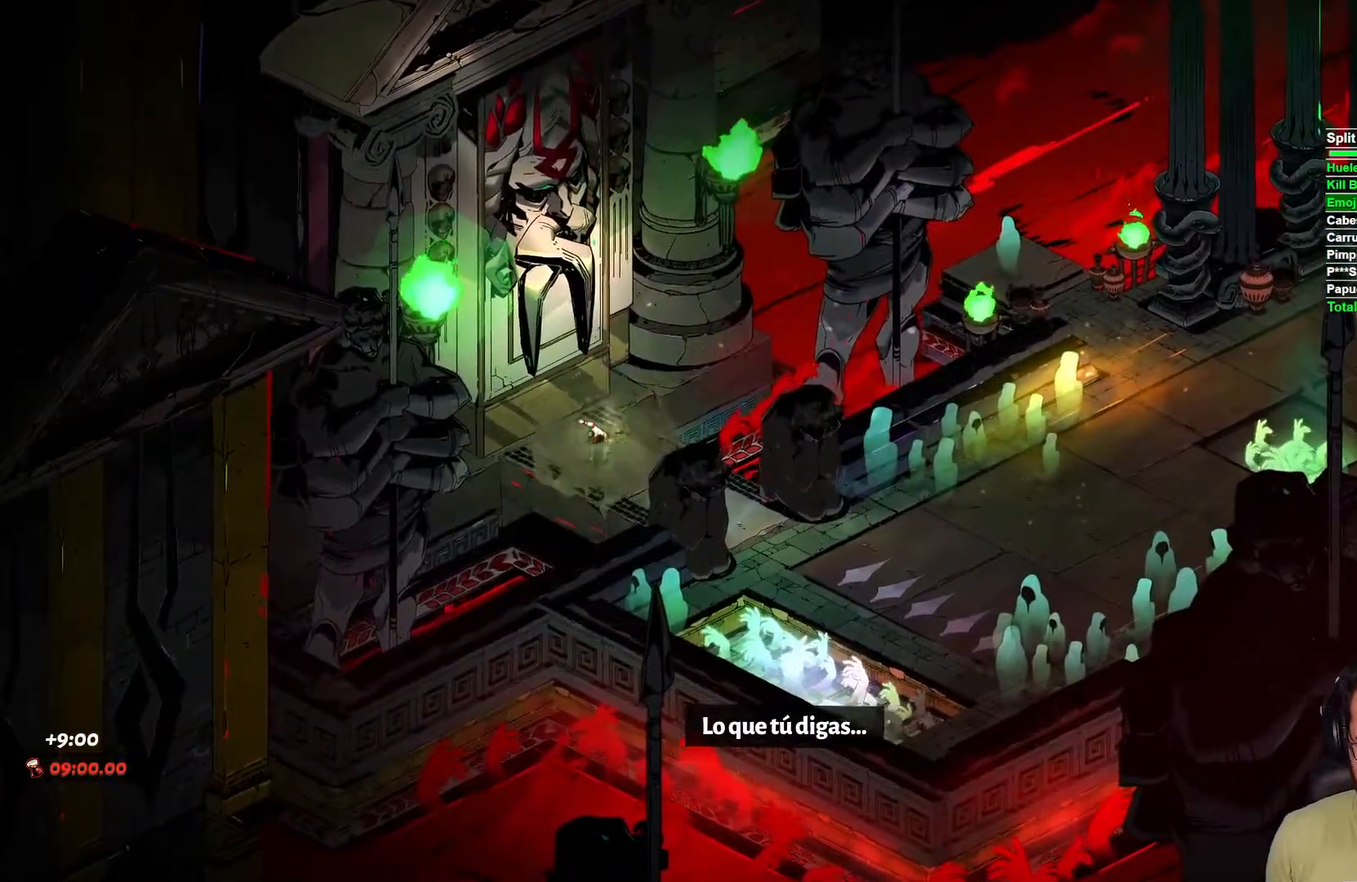
{"buttons": [], "left_stick": "right", "right_stick": "center", "events": [[67, "L2", "up"], [167, "L2", "down"], [300, "L2", "up"], [383, "L2", "down"], [483, "L2", "up"]]}
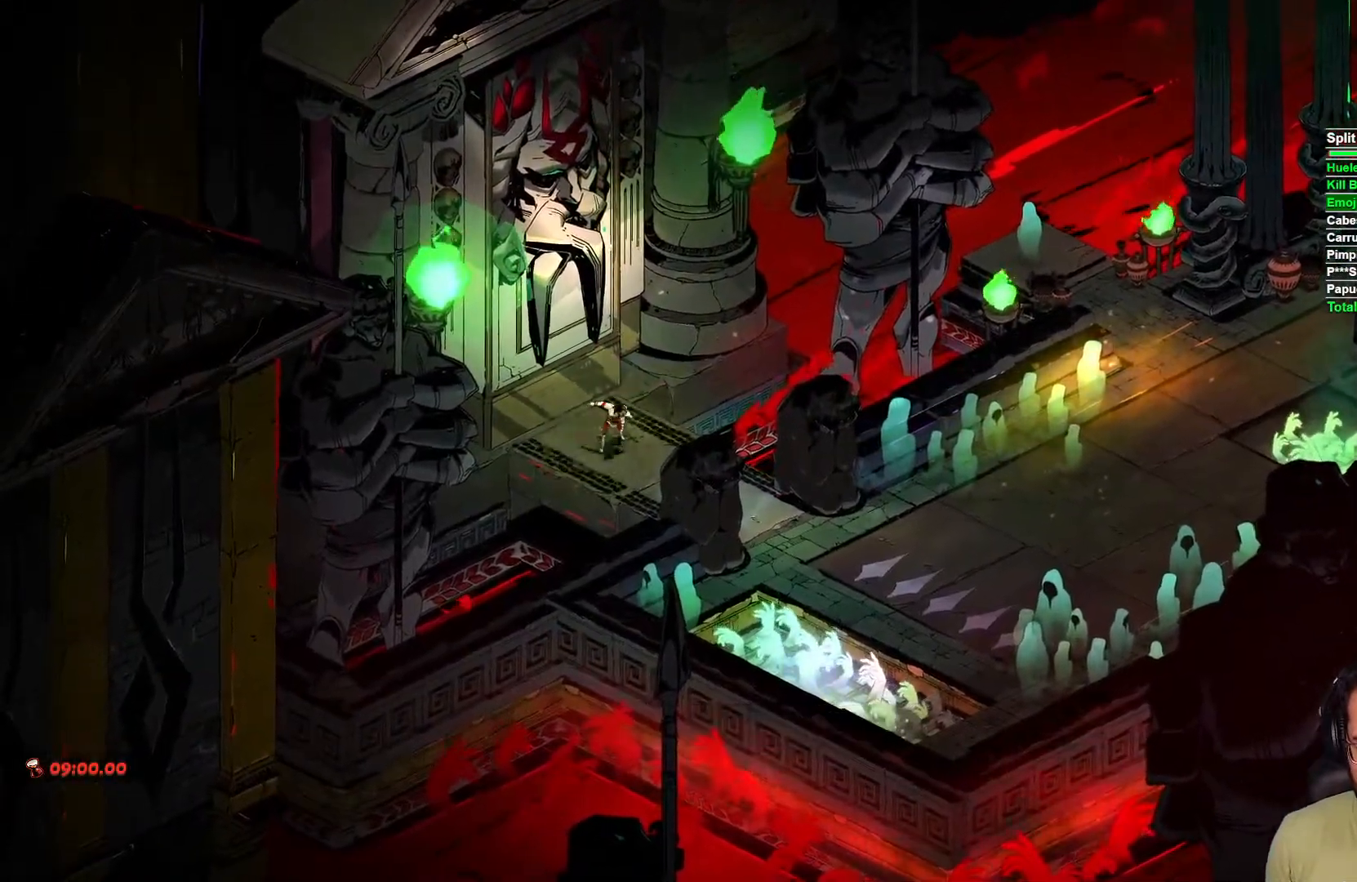
{"buttons": ["L2"], "left_stick": "right", "right_stick": "center", "events": [[83, "L2", "down"], [183, "L2", "up"], [300, "L2", "down"], [350, "L2", "up"], [483, "L2", "down"]]}
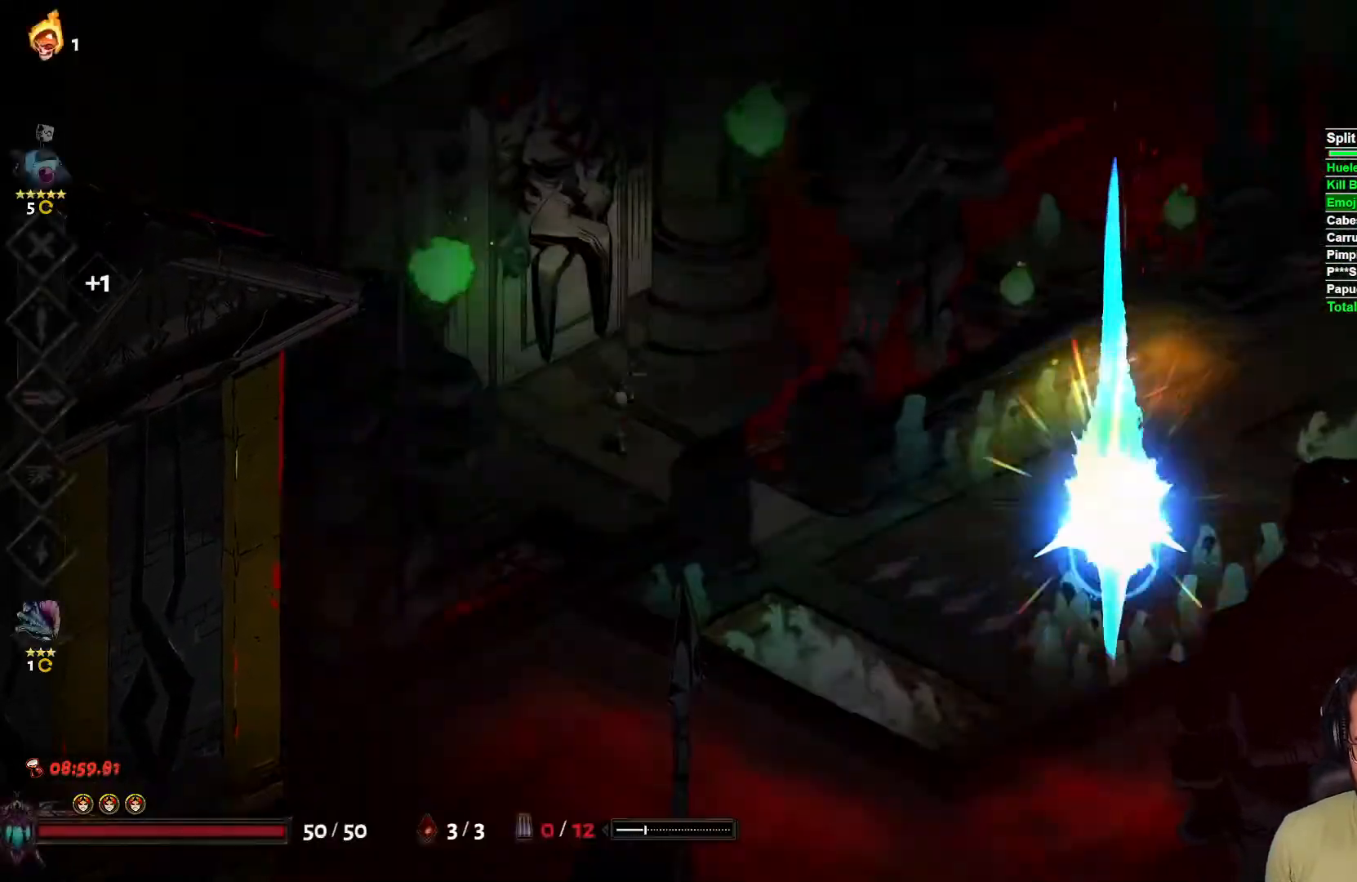
{"buttons": [], "left_stick": "right", "right_stick": "center", "events": [[67, "L2", "up"], [183, "L2", "down"], [233, "L2", "up"], [350, "L2", "down"], [417, "L2", "up"]]}
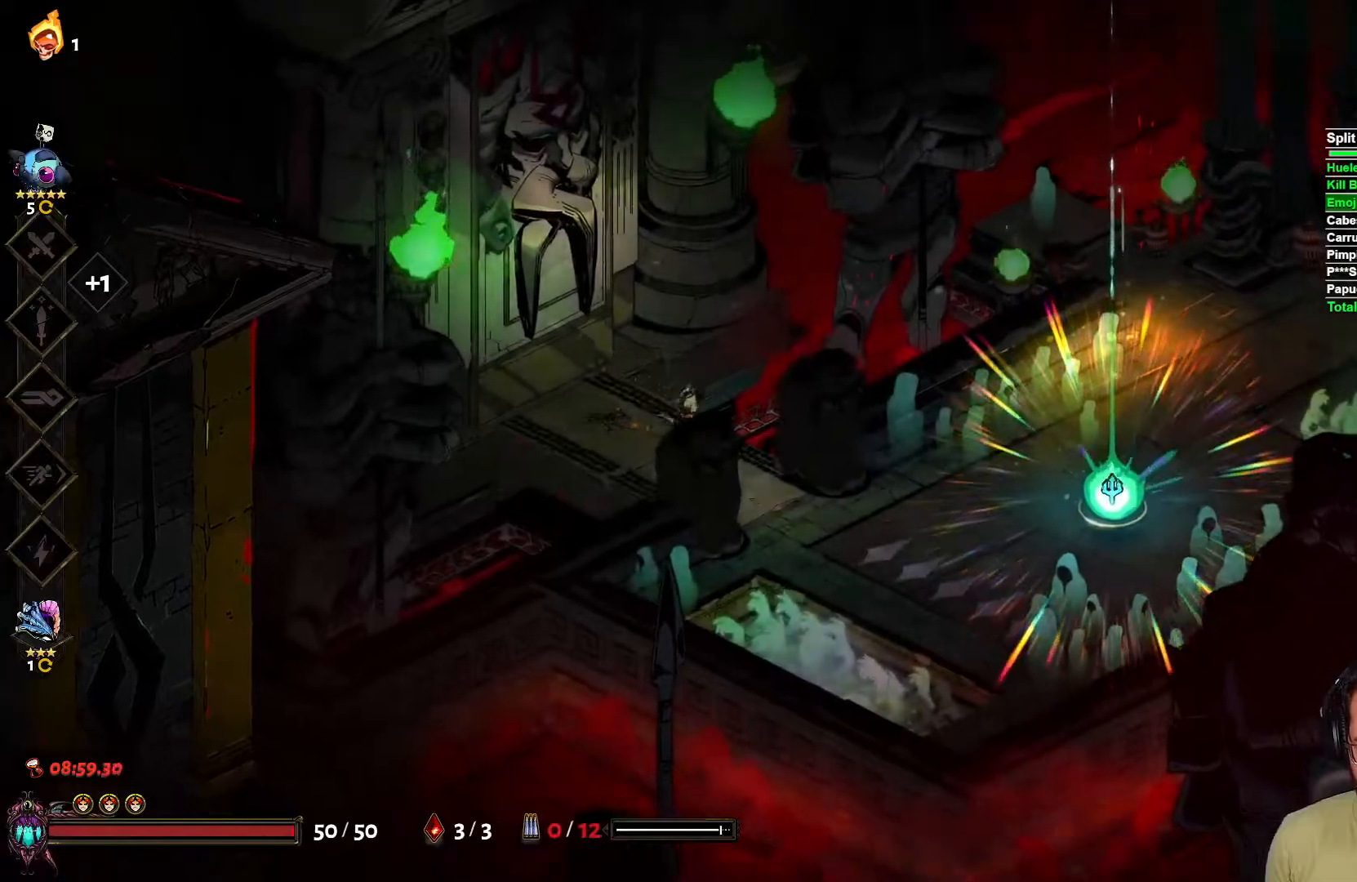
{"buttons": [], "left_stick": "right", "right_stick": "center", "events": [[317, "A", "down"], [417, "A", "up"]]}
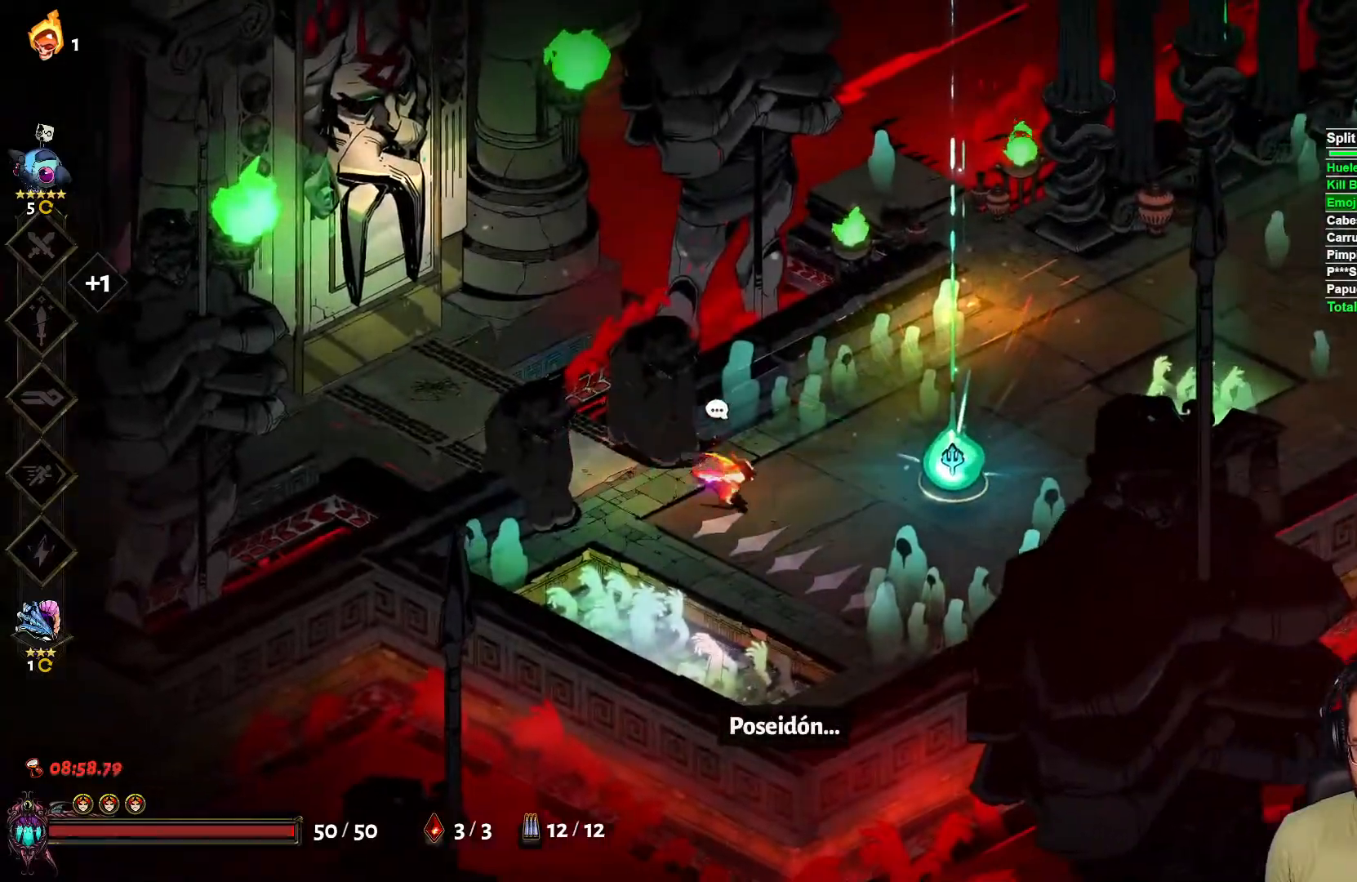
{"buttons": [], "left_stick": "right", "right_stick": "center", "events": []}
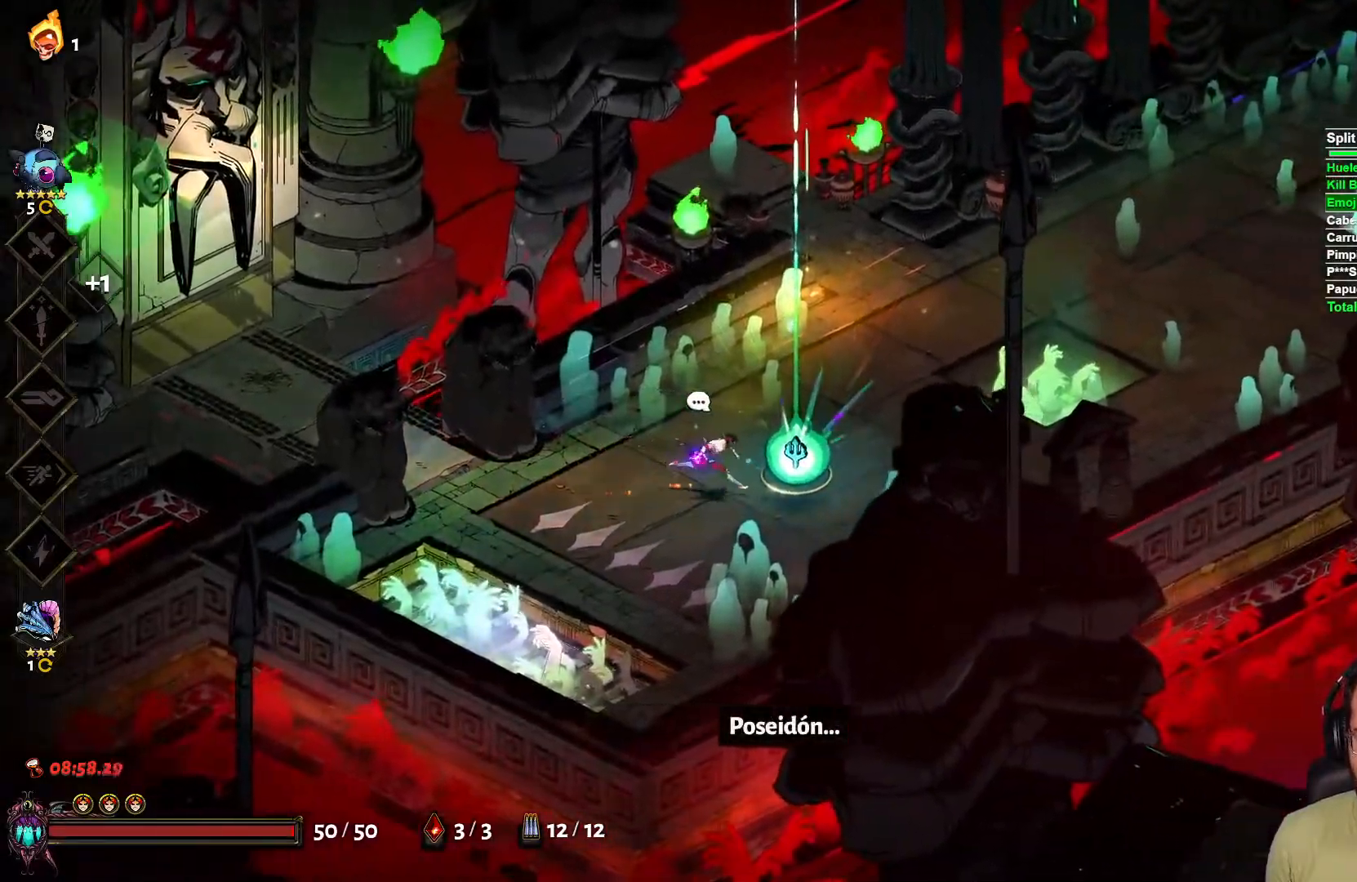
{"buttons": [], "left_stick": "center", "right_stick": "center", "events": [[100, "R1", "down"], [217, "left_stick", "center"], [233, "R1", "up"]]}
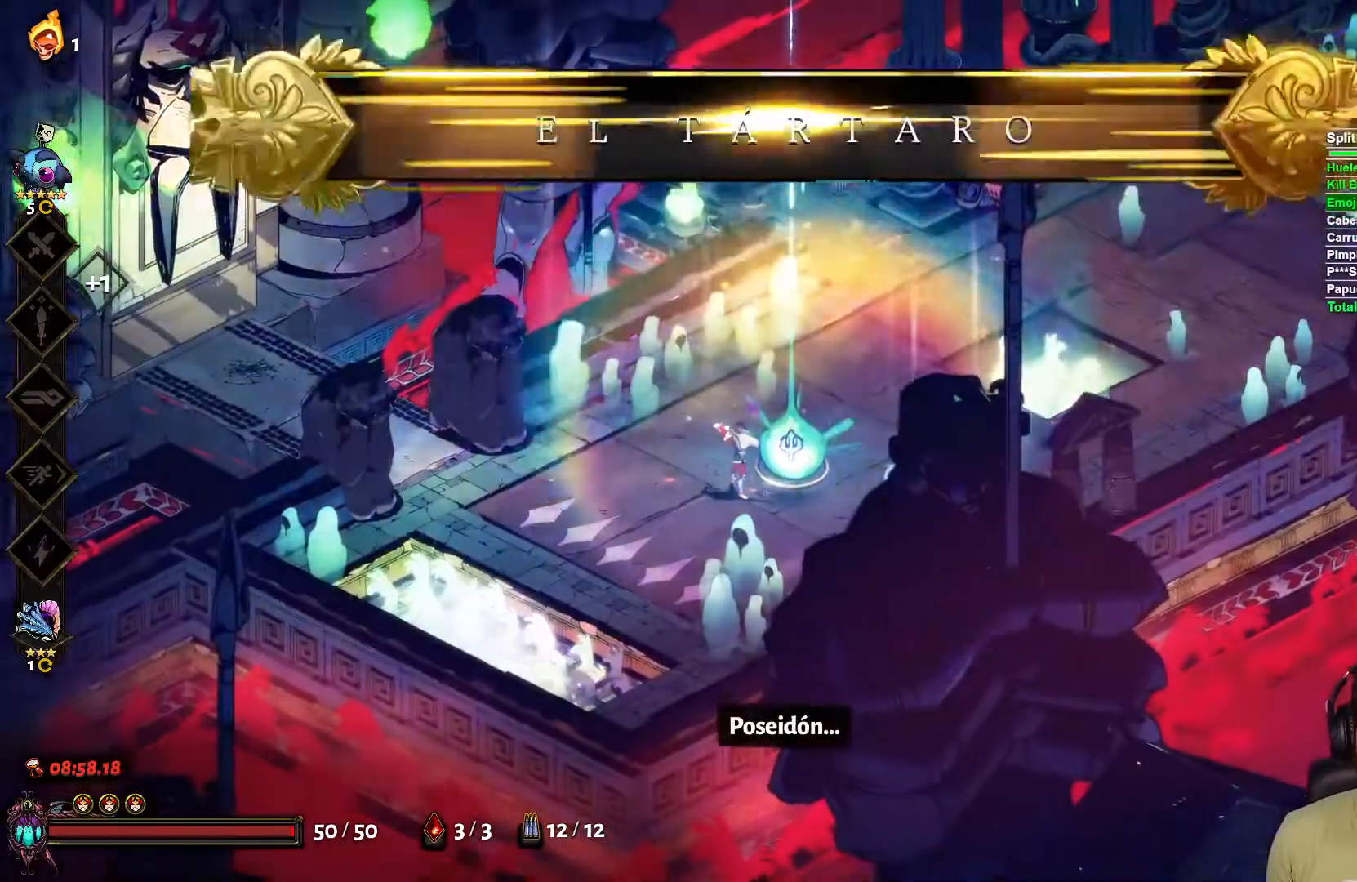
{"buttons": [], "left_stick": "center", "right_stick": "center", "events": []}
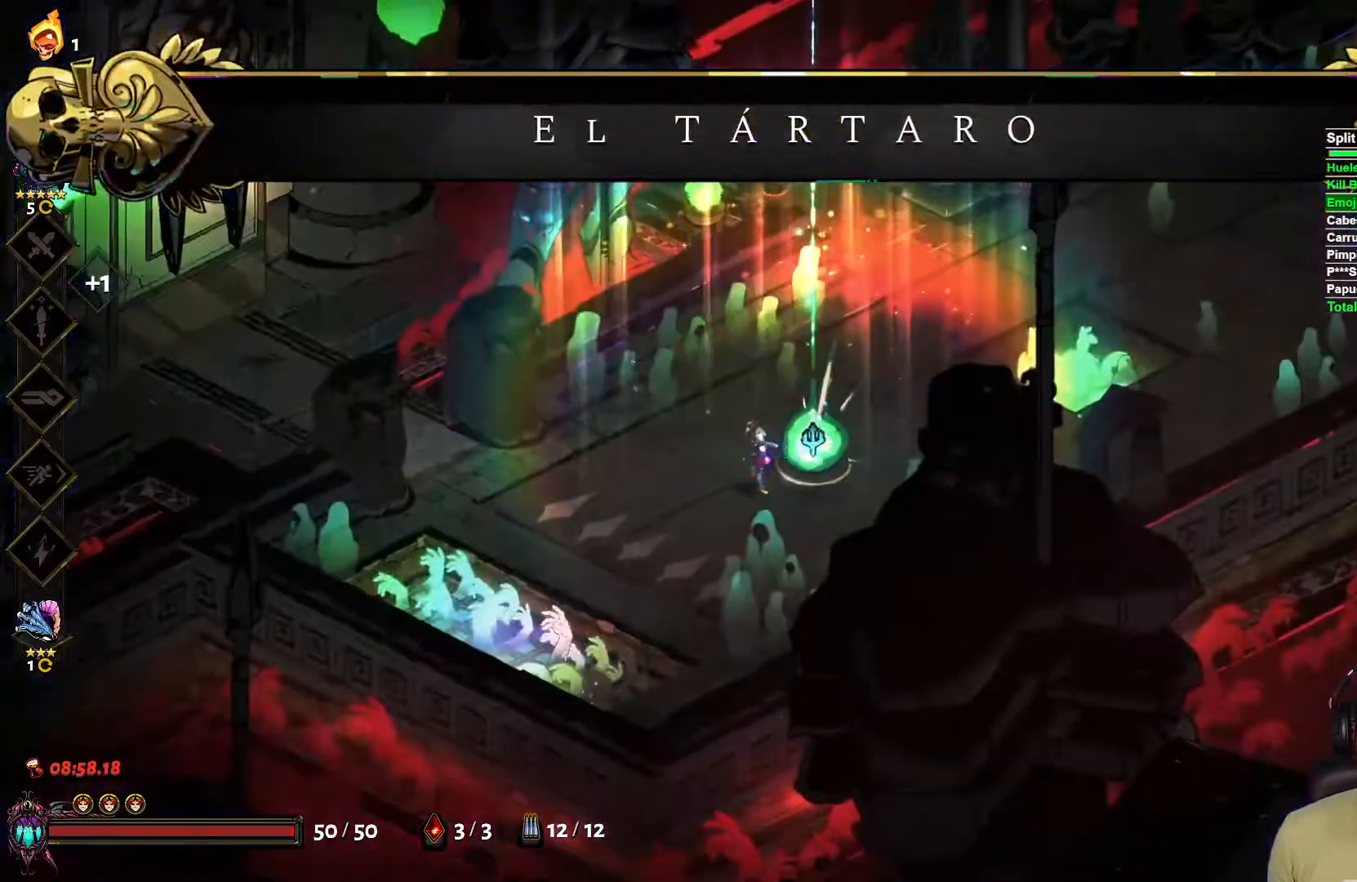
{"buttons": [], "left_stick": "center", "right_stick": "center", "events": []}
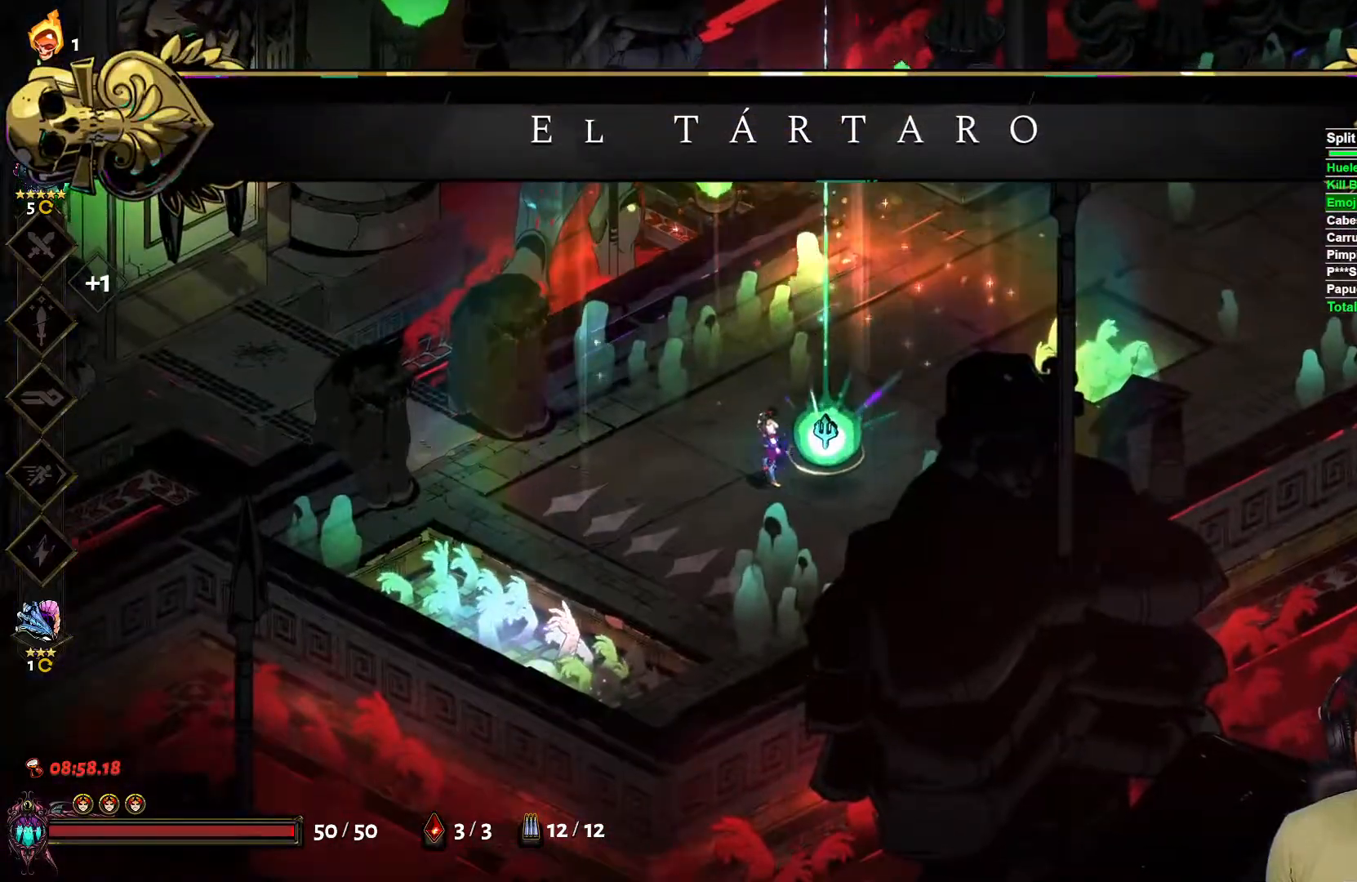
{"buttons": [], "left_stick": "center", "right_stick": "center", "events": []}
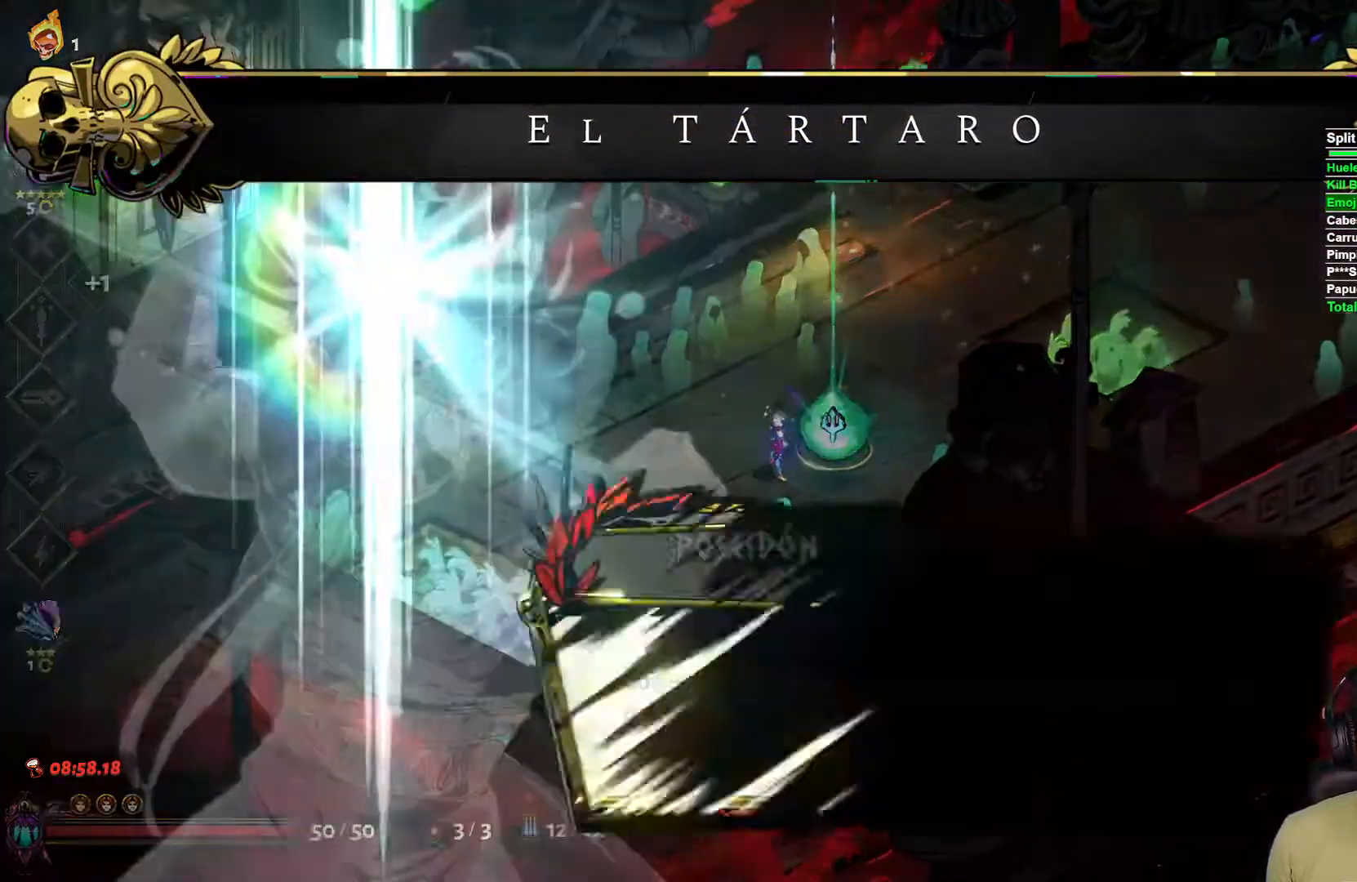
{"buttons": [], "left_stick": "center", "right_stick": "center", "events": [[383, "B", "down"], [467, "B", "up"]]}
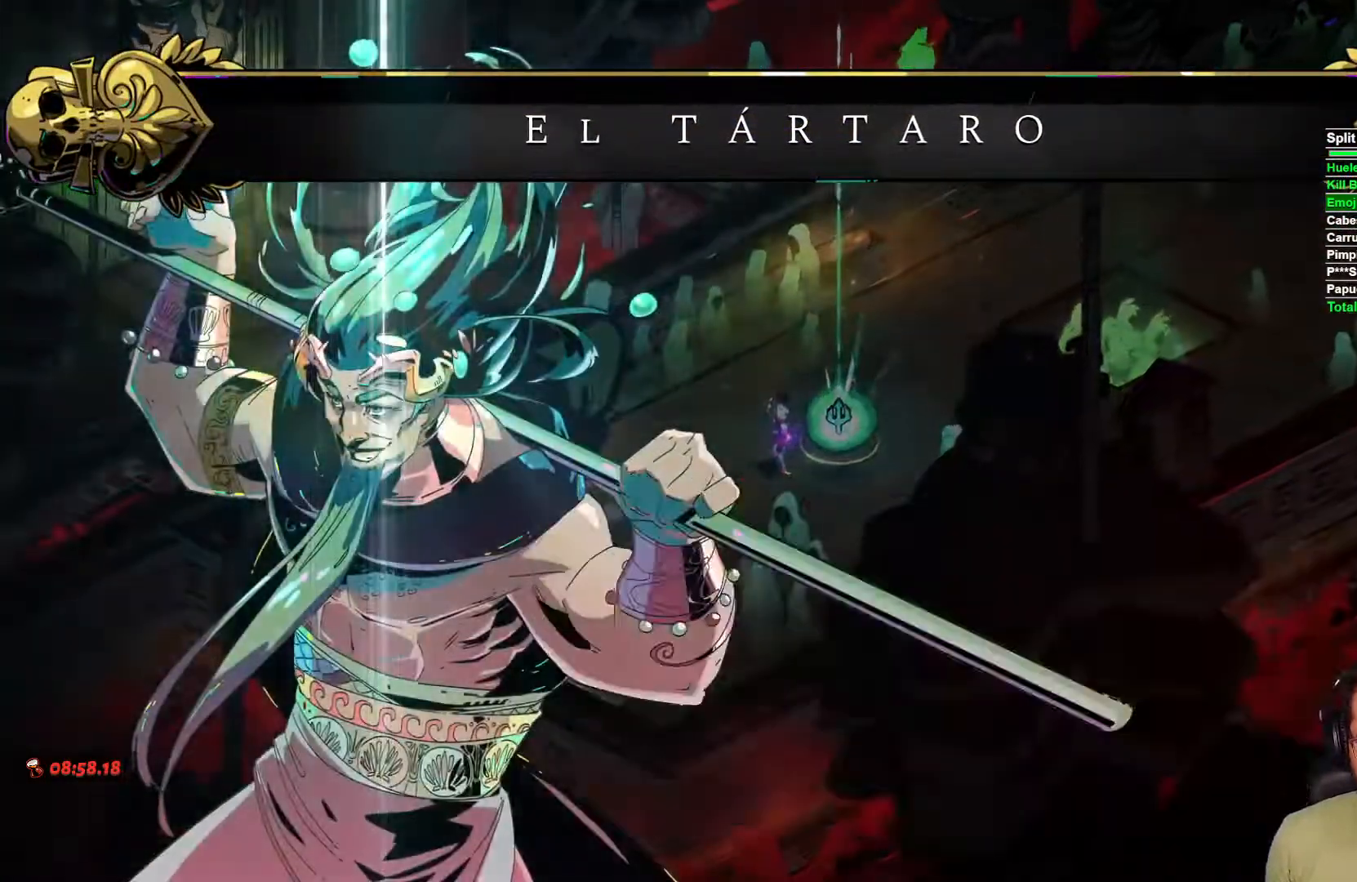
{"buttons": [], "left_stick": "center", "right_stick": "center", "events": []}
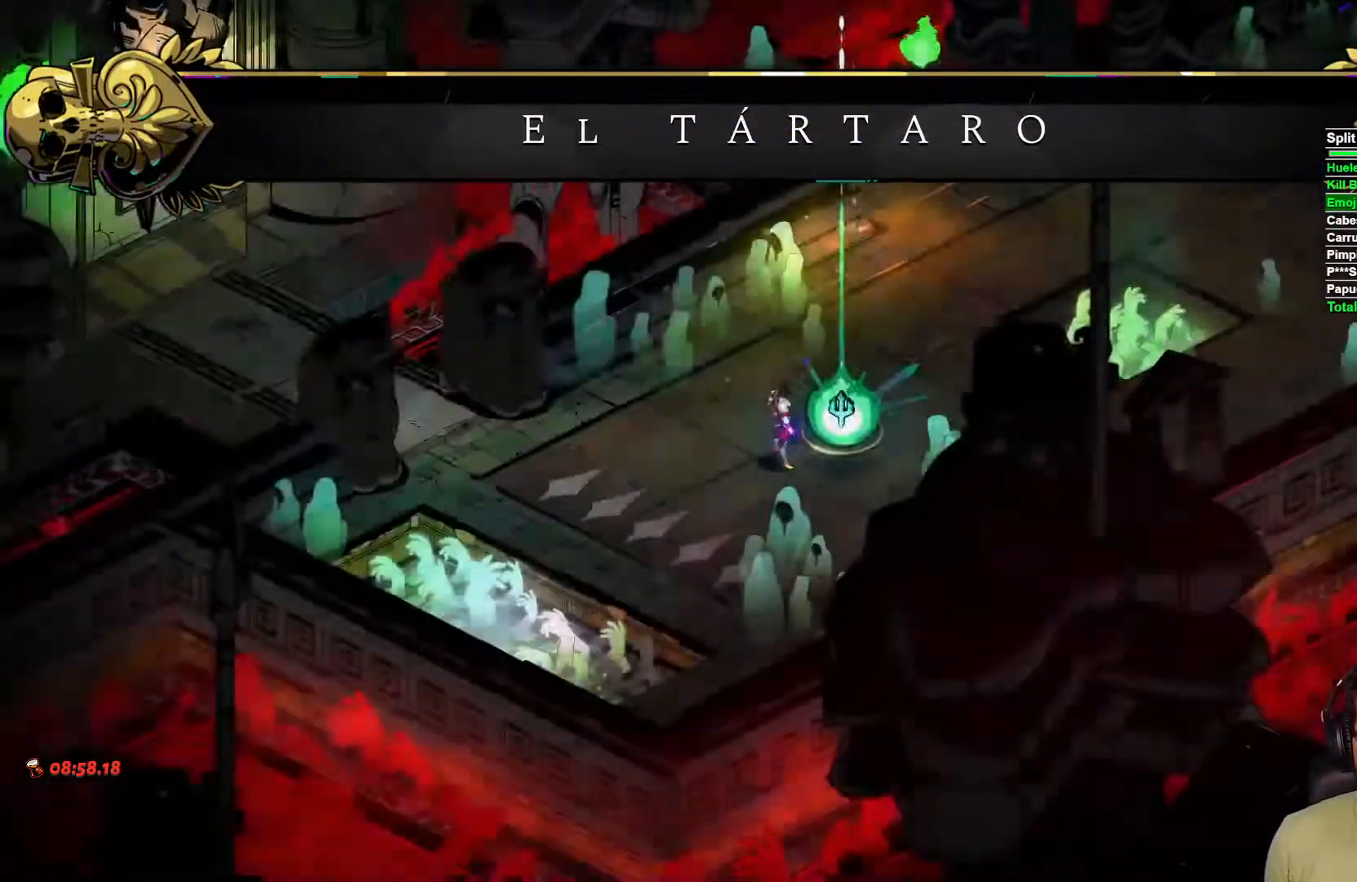
{"buttons": [], "left_stick": "center", "right_stick": "center", "events": []}
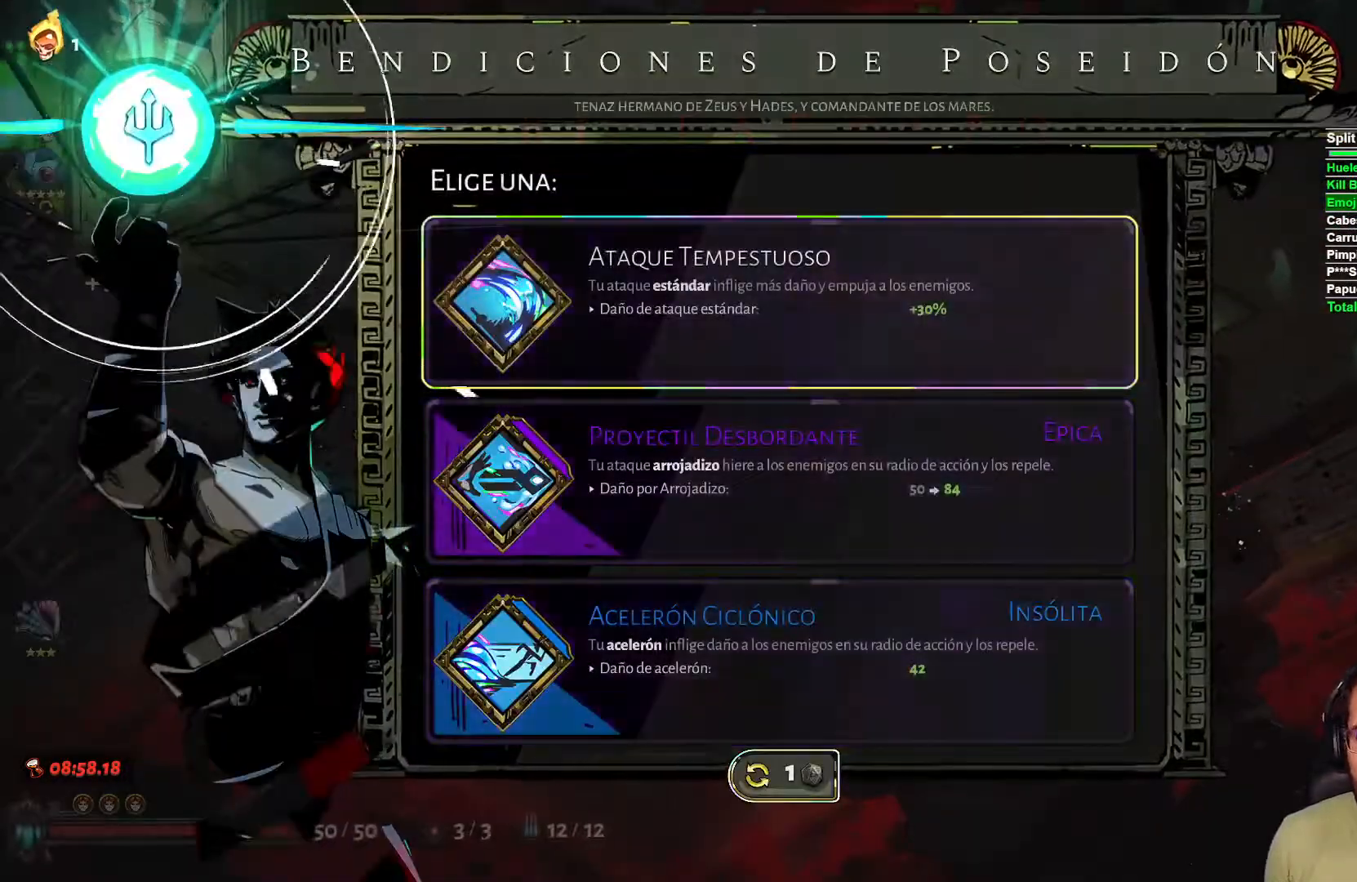
{"buttons": [], "left_stick": "center", "right_stick": "center", "events": []}
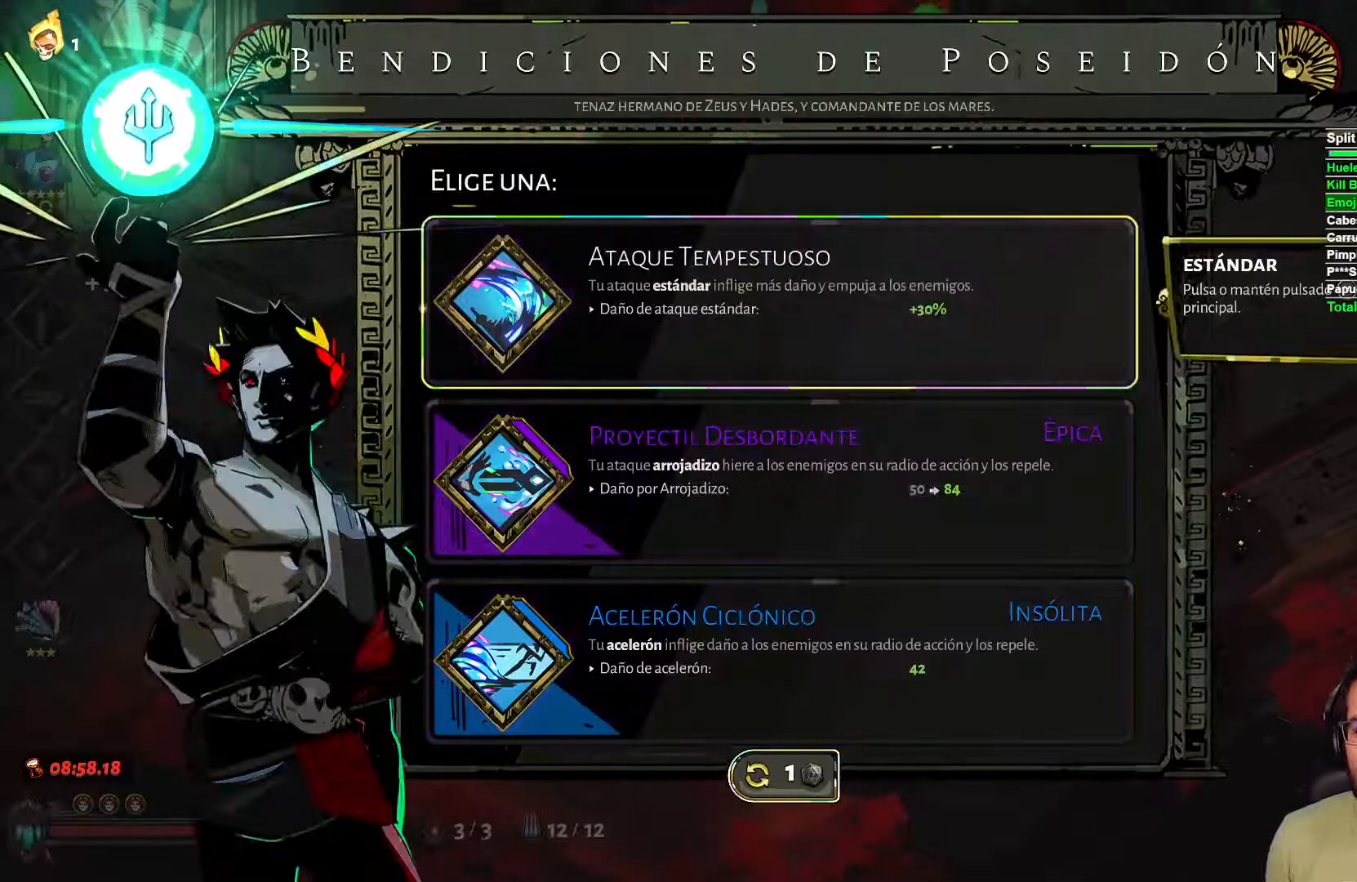
{"buttons": [], "left_stick": "center", "right_stick": "center", "events": [[267, "B", "down"], [383, "B", "up"]]}
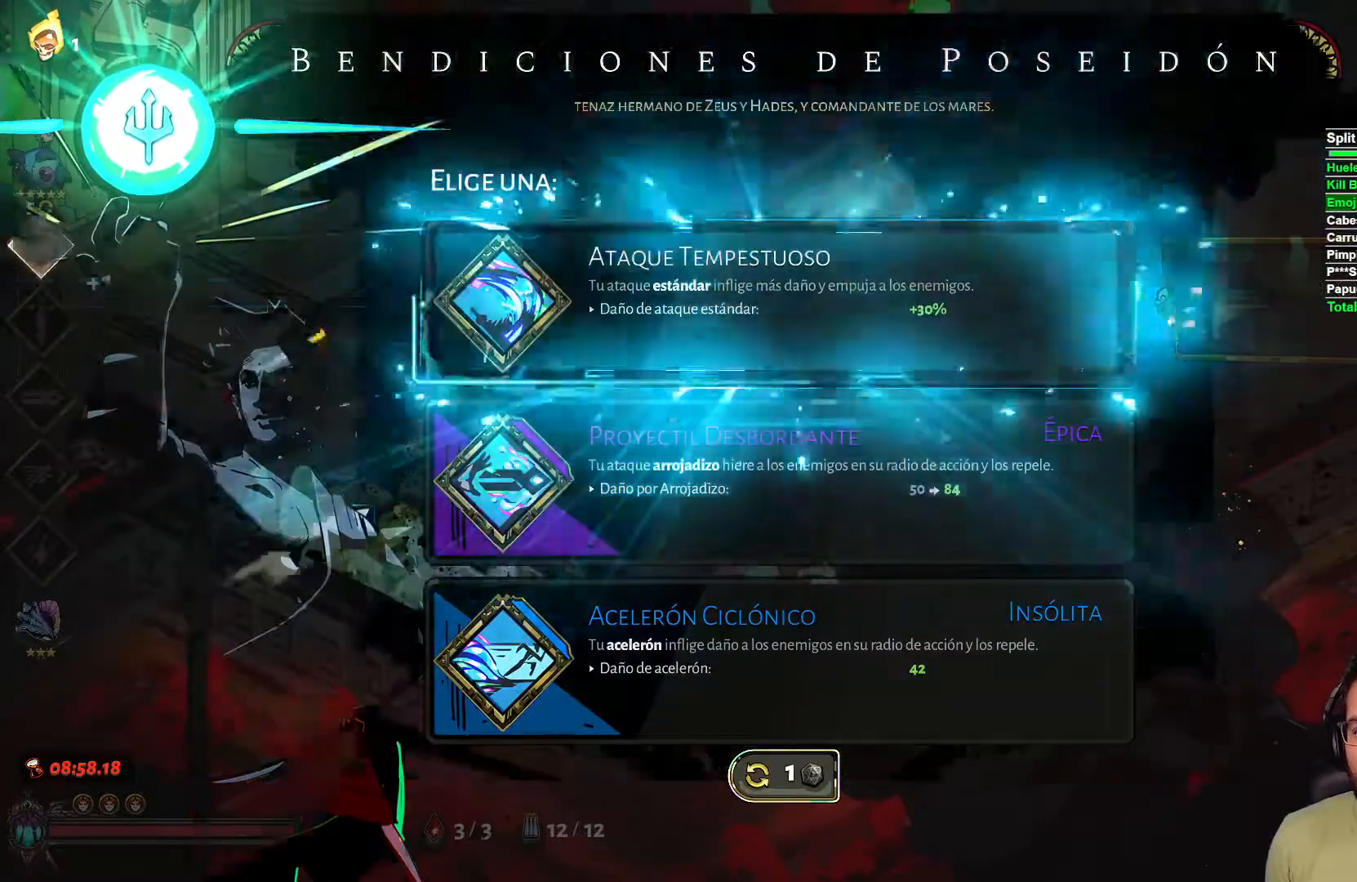
{"buttons": [], "left_stick": "up-right", "right_stick": "center", "events": [[267, "left_stick", "up-right"]]}
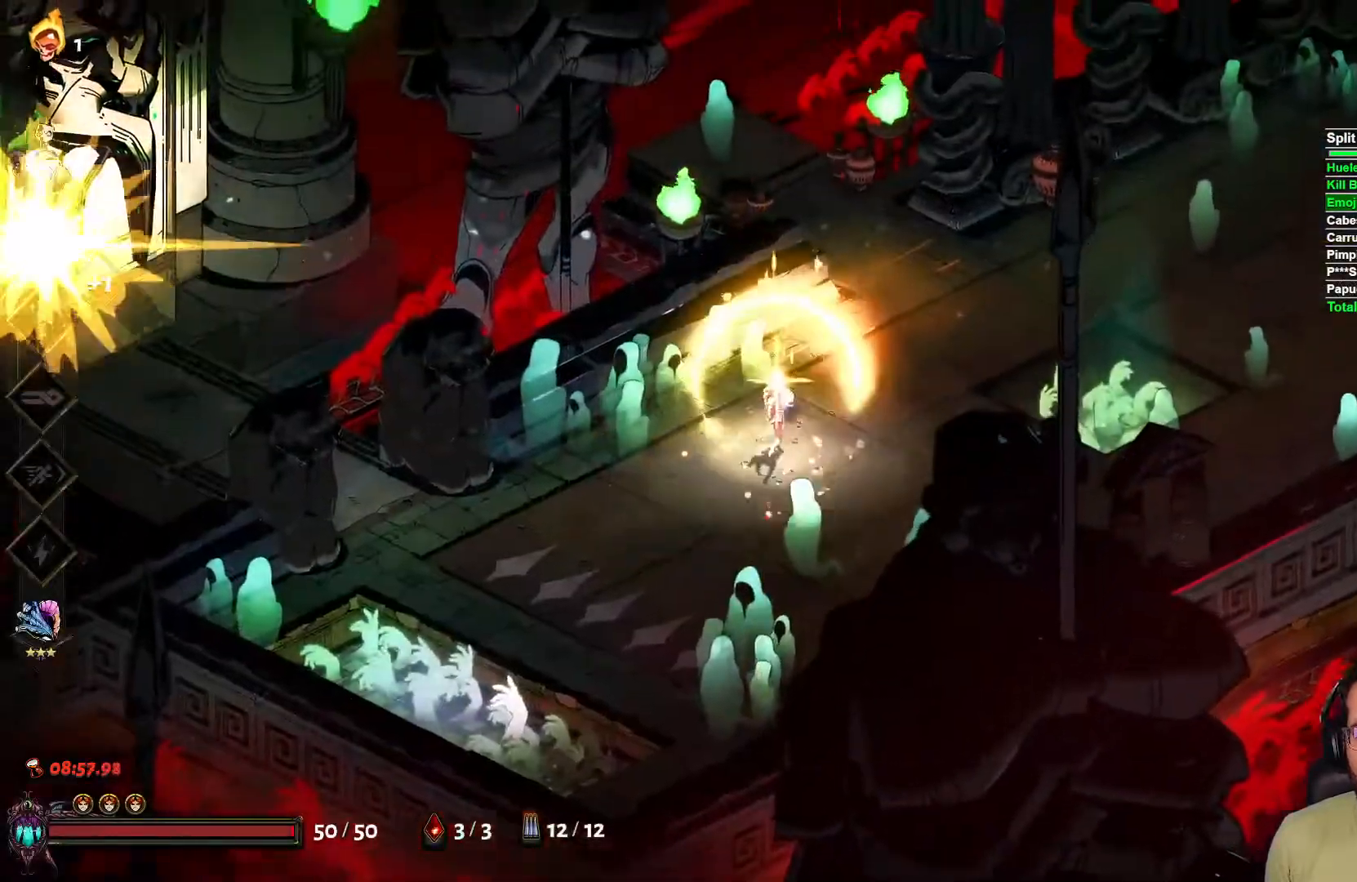
{"buttons": [], "left_stick": "up-right", "right_stick": "center", "events": []}
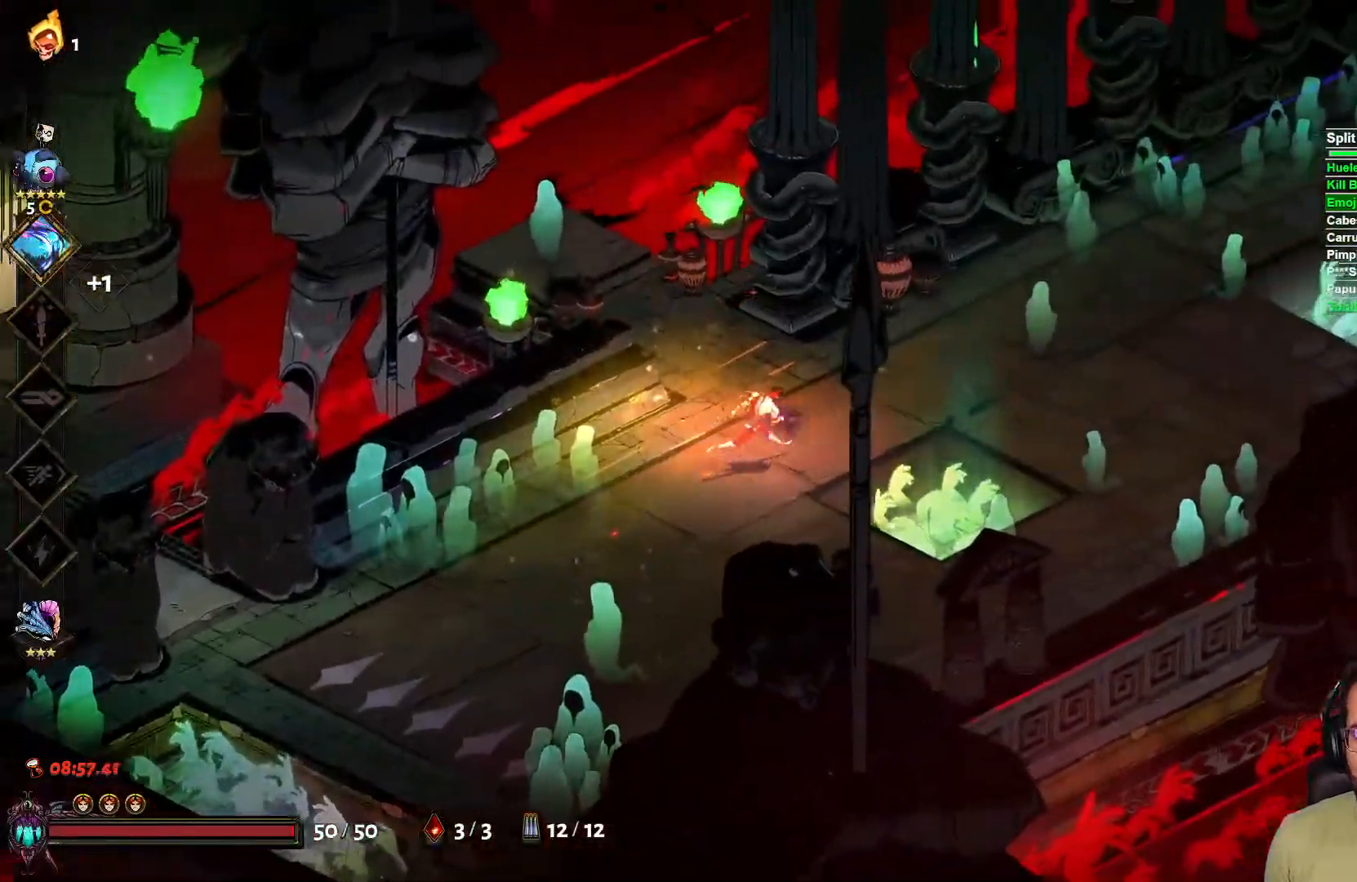
{"buttons": ["X"], "left_stick": "up-right", "right_stick": "center", "events": [[450, "X", "down"]]}
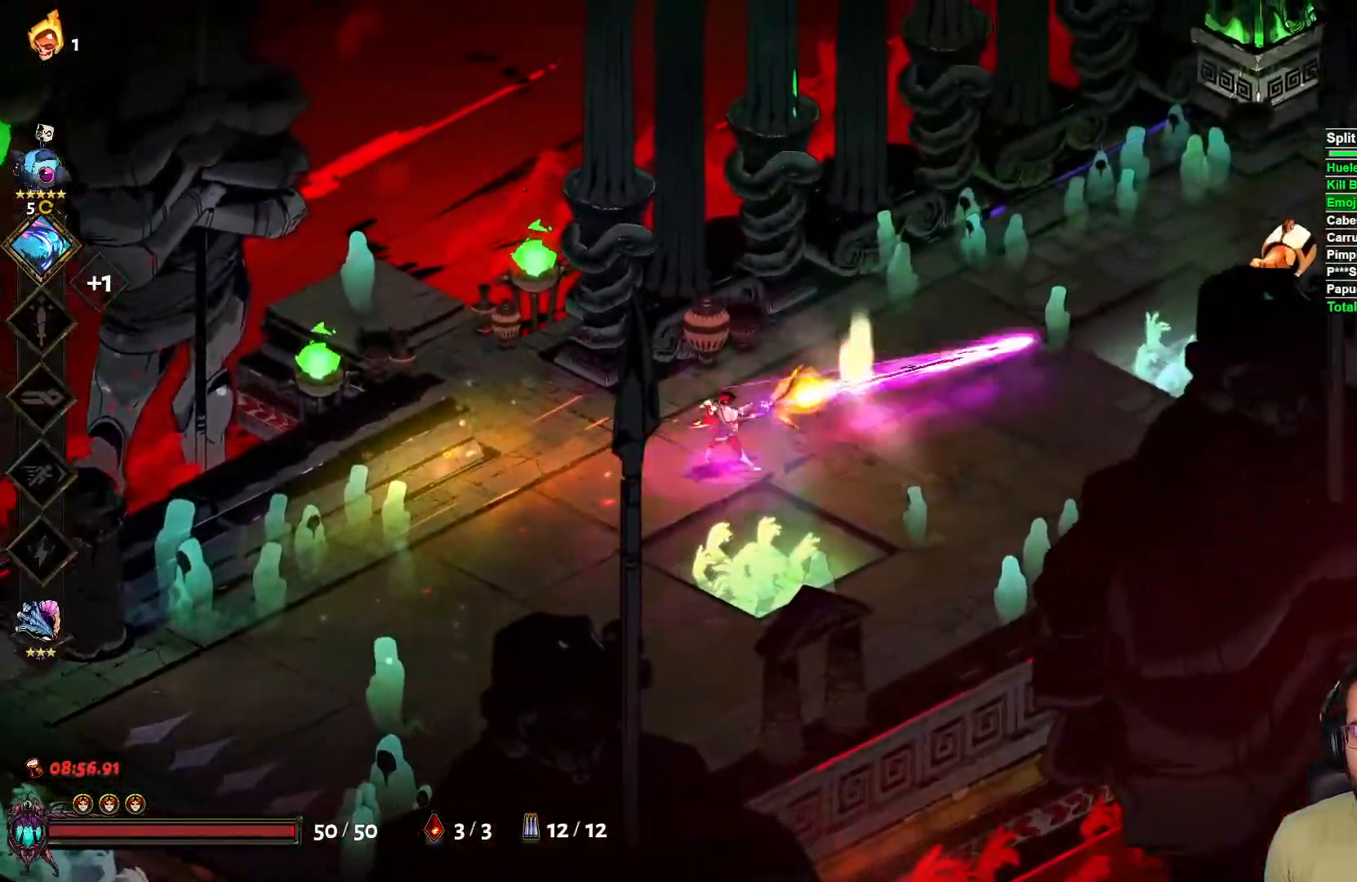
{"buttons": [], "left_stick": "up-right", "right_stick": "center", "events": [[50, "X", "up"], [133, "L2", "down"], [233, "L2", "up"]]}
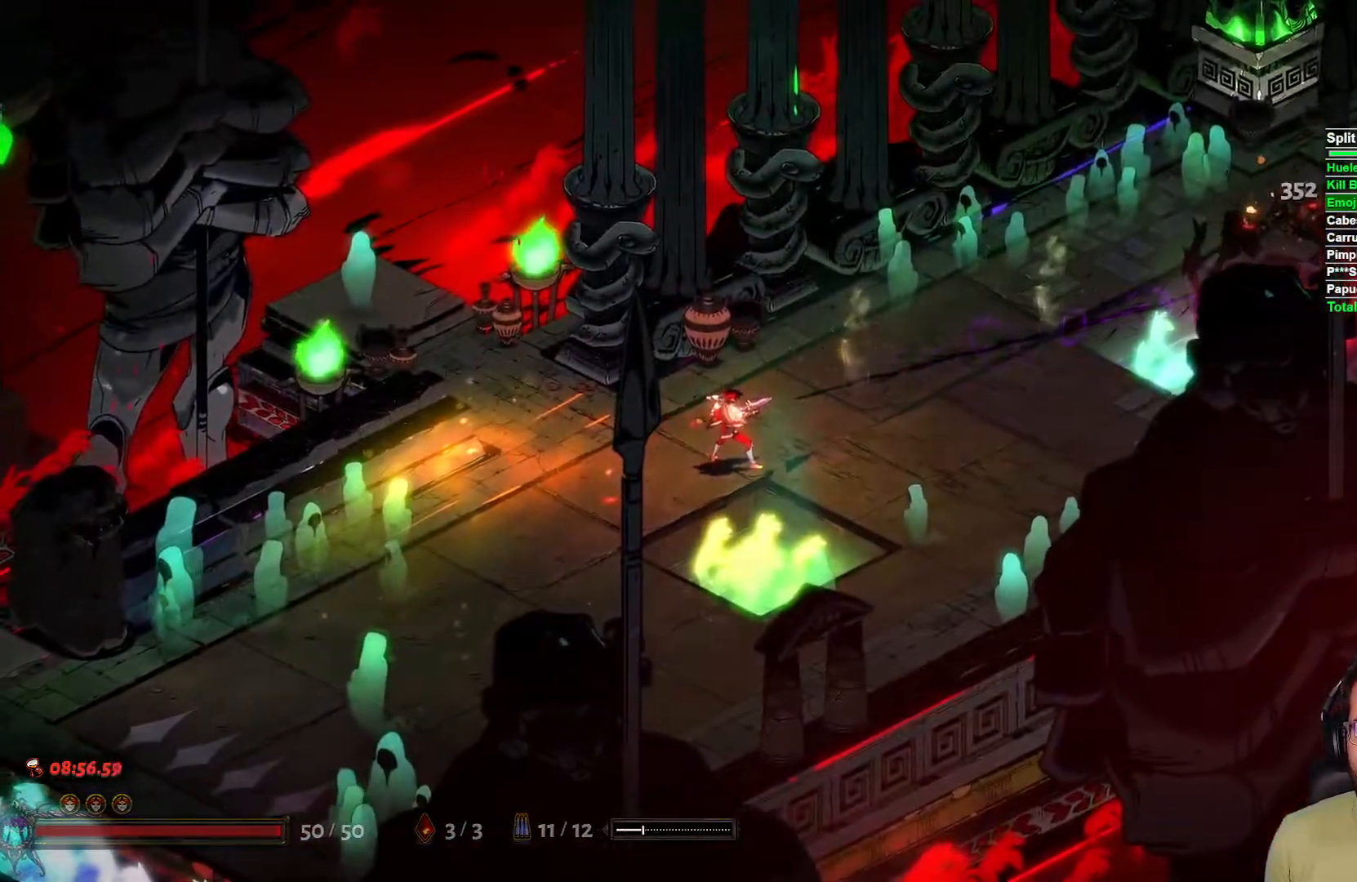
{"buttons": [], "left_stick": "up-right", "right_stick": "center", "events": []}
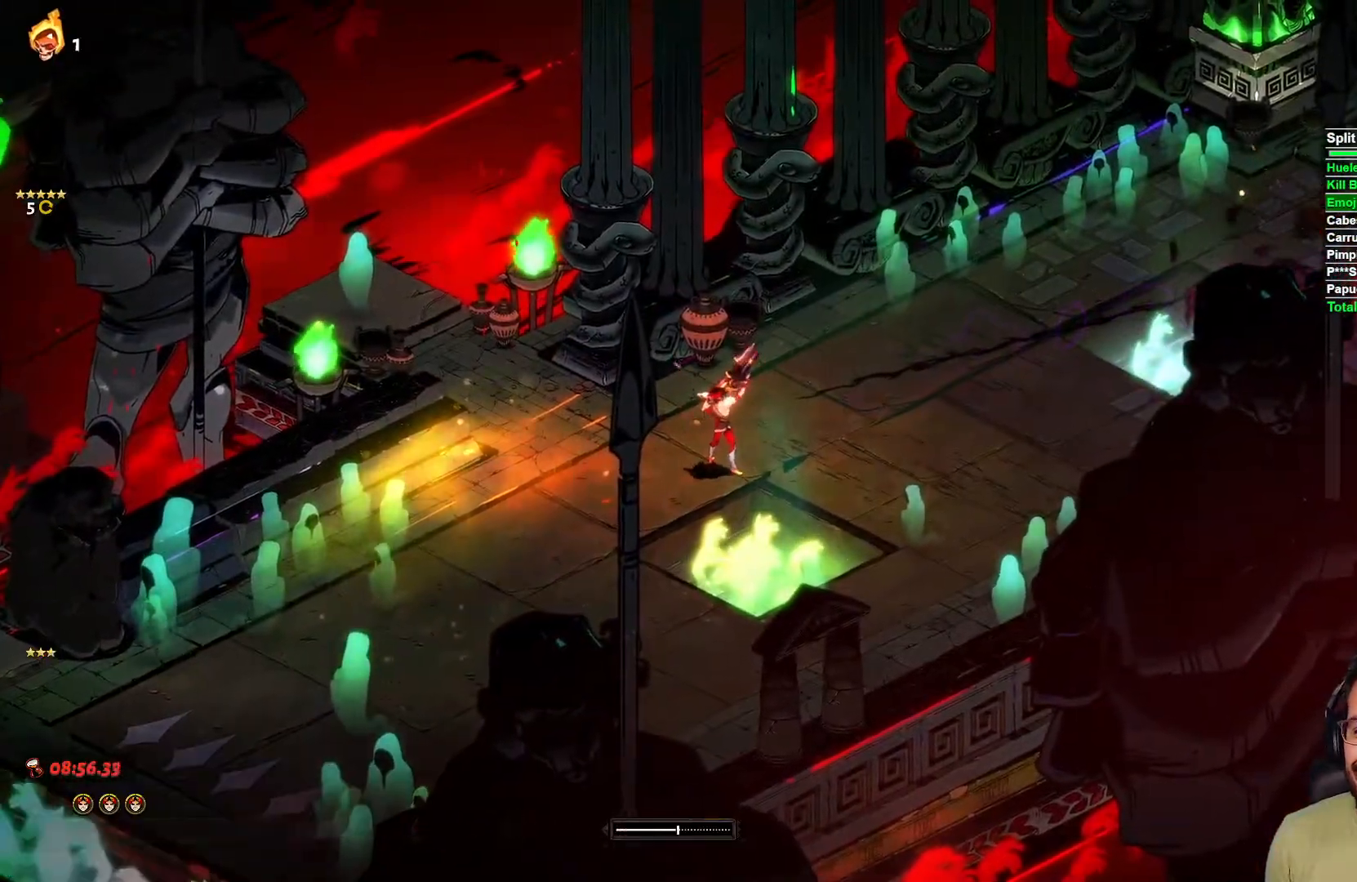
{"buttons": [], "left_stick": "up-right", "right_stick": "center", "events": []}
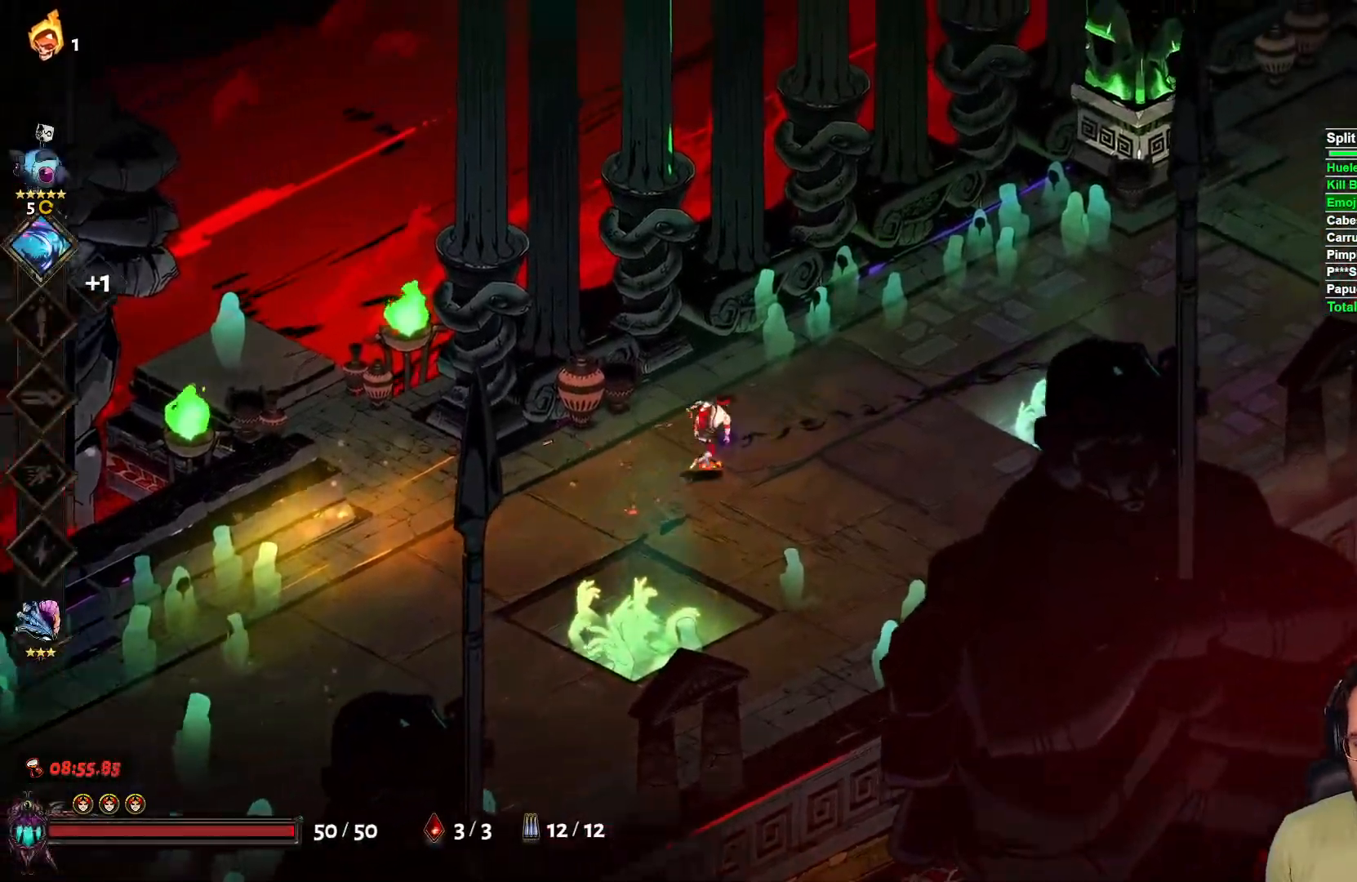
{"buttons": [], "left_stick": "up-right", "right_stick": "center", "events": [[233, "A", "down"], [367, "A", "up"]]}
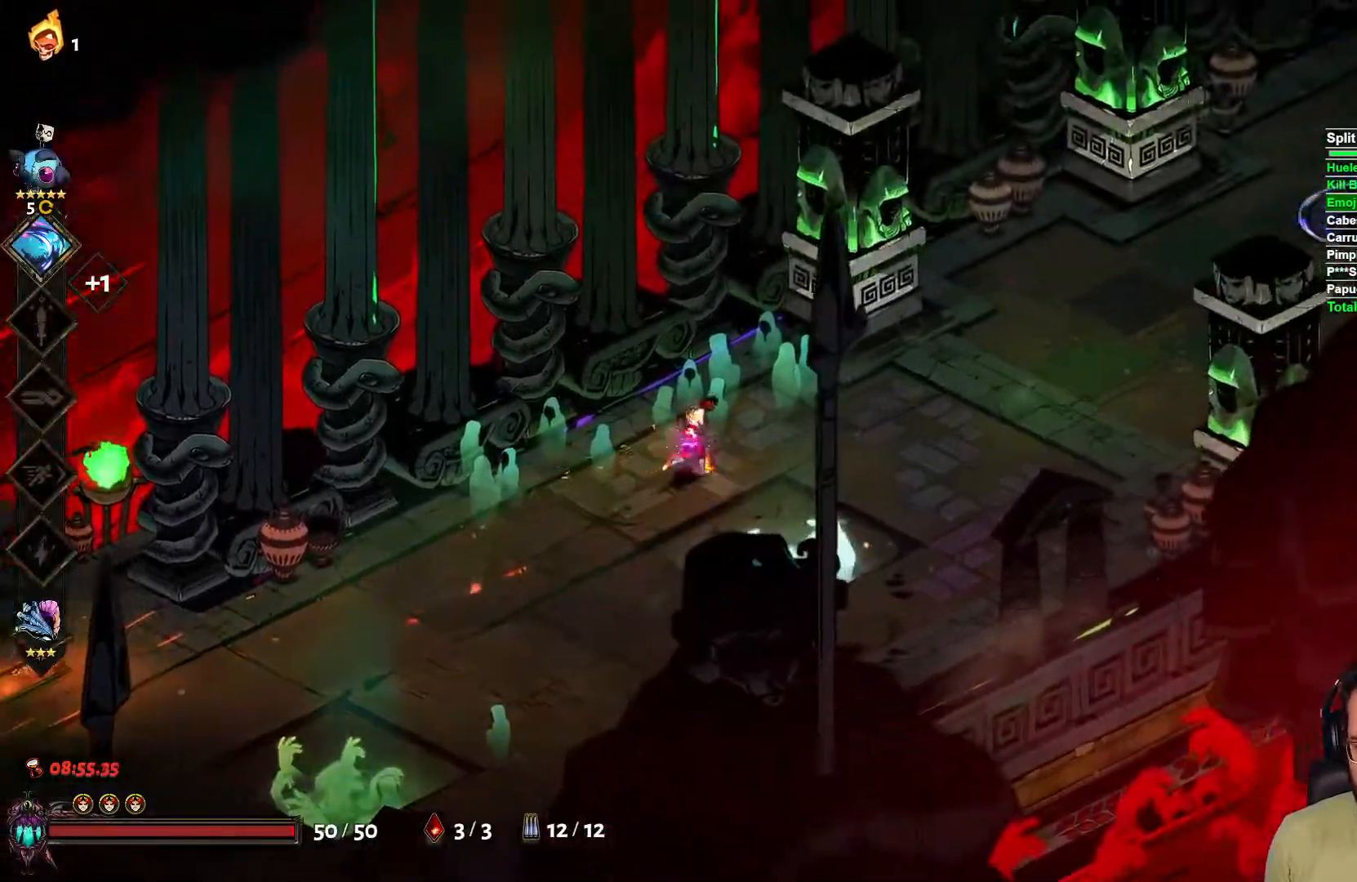
{"buttons": [], "left_stick": "right", "right_stick": "center", "events": [[200, "left_stick", "right"], [350, "A", "down"], [500, "A", "up"]]}
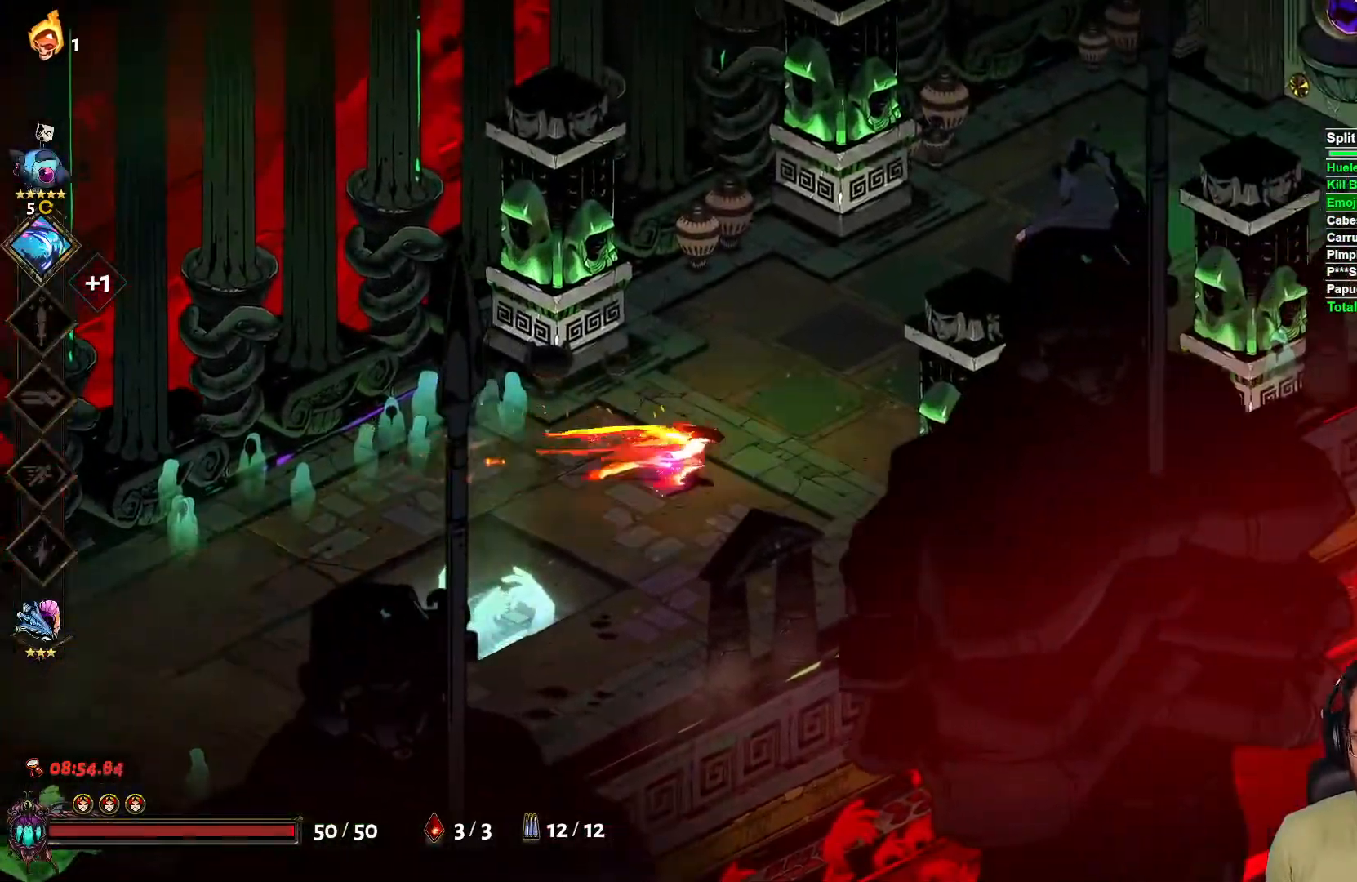
{"buttons": [], "left_stick": "up-right", "right_stick": "center", "events": [[200, "left_stick", "up-right"]]}
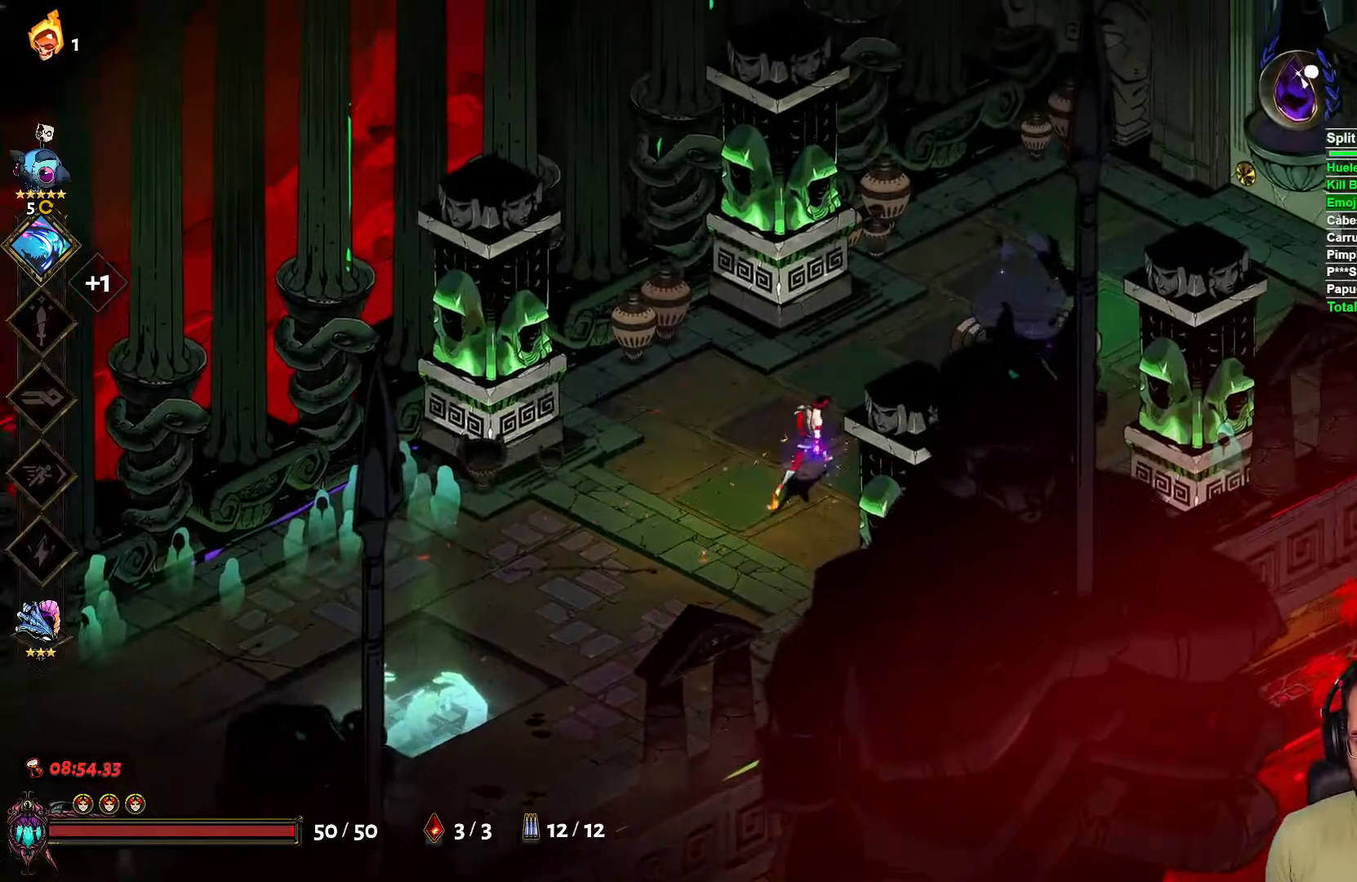
{"buttons": [], "left_stick": "right", "right_stick": "center", "events": [[50, "A", "down"], [150, "A", "up"], [200, "A", "down"], [317, "A", "up"], [500, "left_stick", "right"]]}
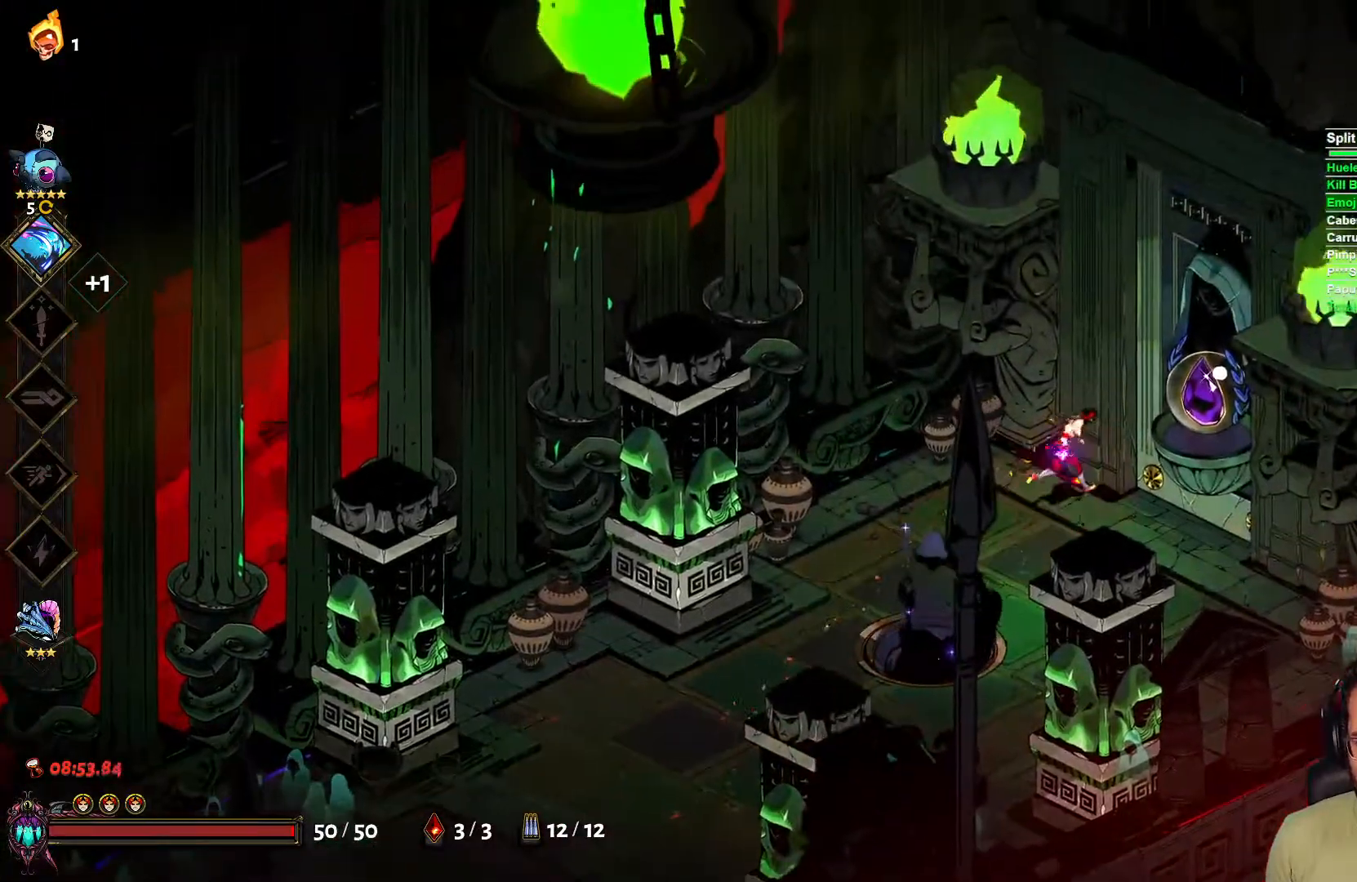
{"buttons": [], "left_stick": "center", "right_stick": "center", "events": [[200, "R1", "down"], [233, "left_stick", "up-right"], [350, "R1", "up"], [467, "left_stick", "center"]]}
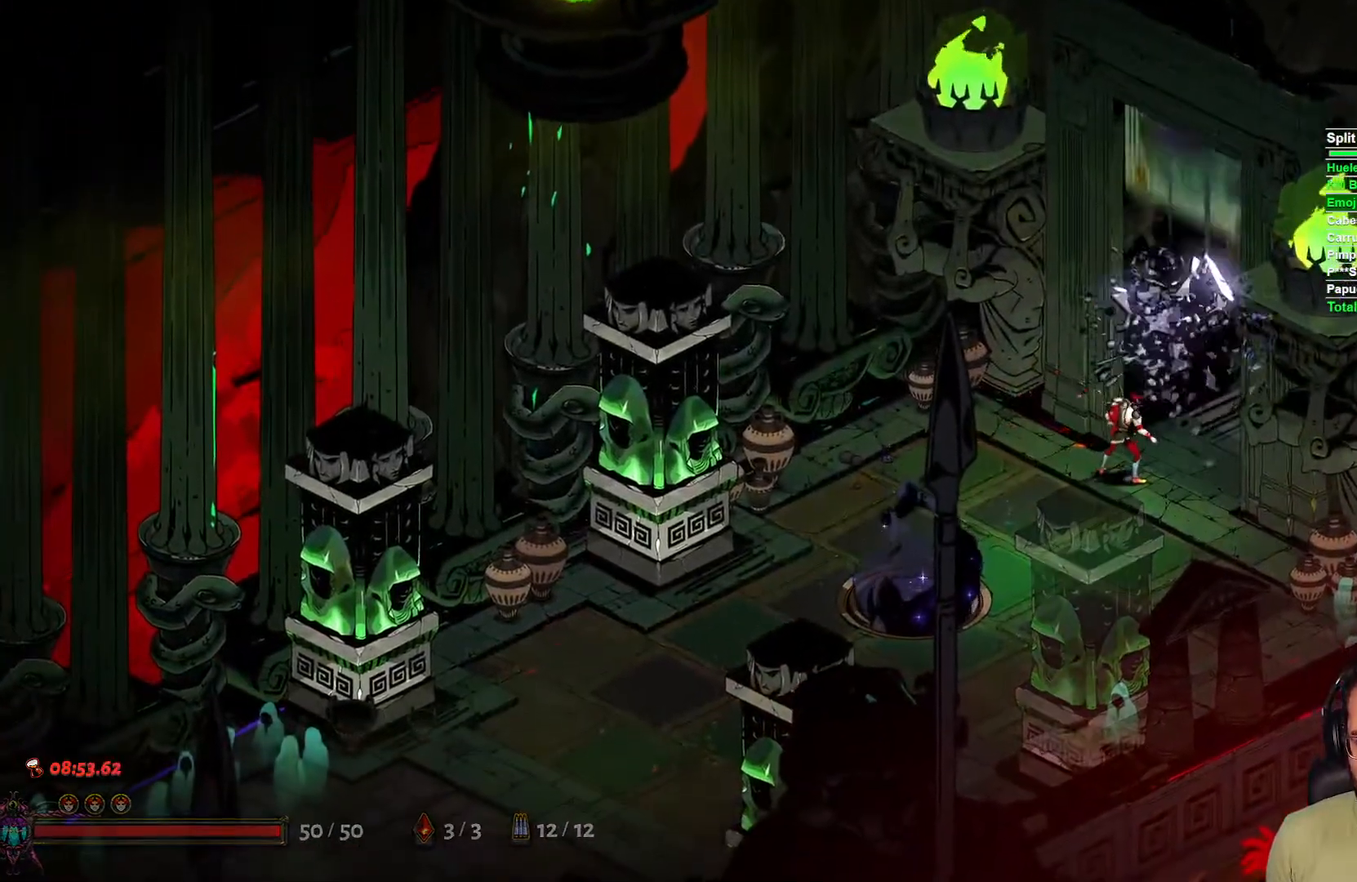
{"buttons": [], "left_stick": "center", "right_stick": "center", "events": []}
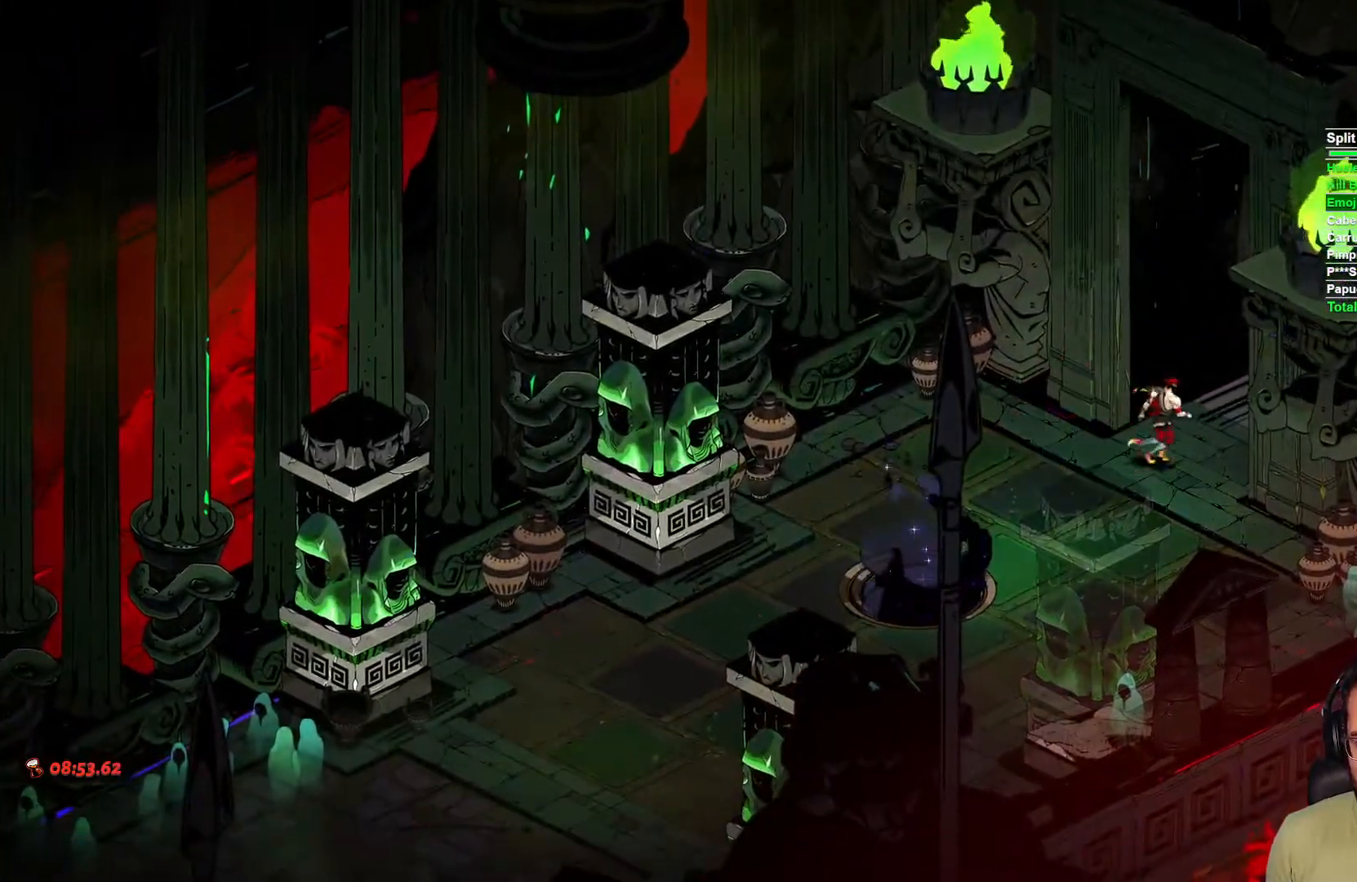
{"buttons": [], "left_stick": "center", "right_stick": "center", "events": []}